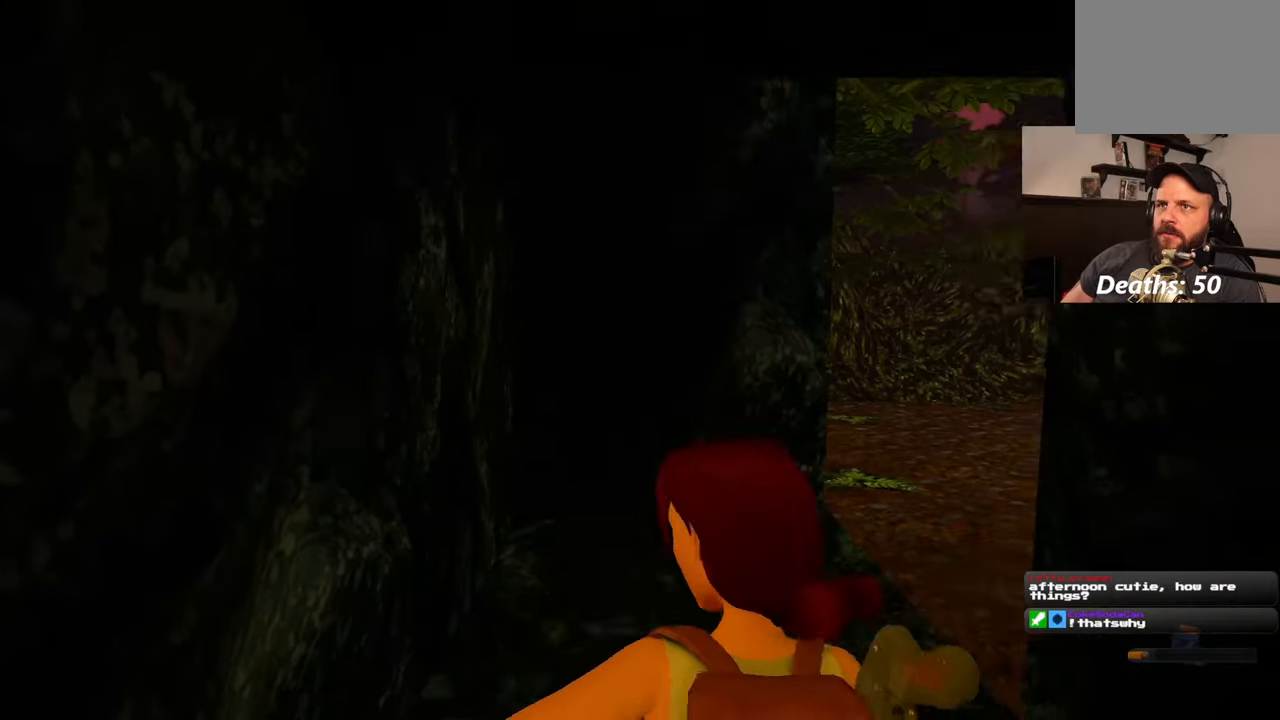
Gameplay with a controller (PlayStation layout); each line is a JSON object with the inputs held at the frame after it (dt_ms = milliseconds from this image to that frame). "events" lists button and stick changes between this image and that frame as [ms after this image, input, new state], when the widget could be followed in between. Not read: DPAD_RIGHT L2 R2.
{"dt_ms": 500, "buttons": ["CROSS"], "left_stick": "center", "right_stick": "center", "events": [[200, "CROSS", "up"], [267, "CROSS", "down"]]}
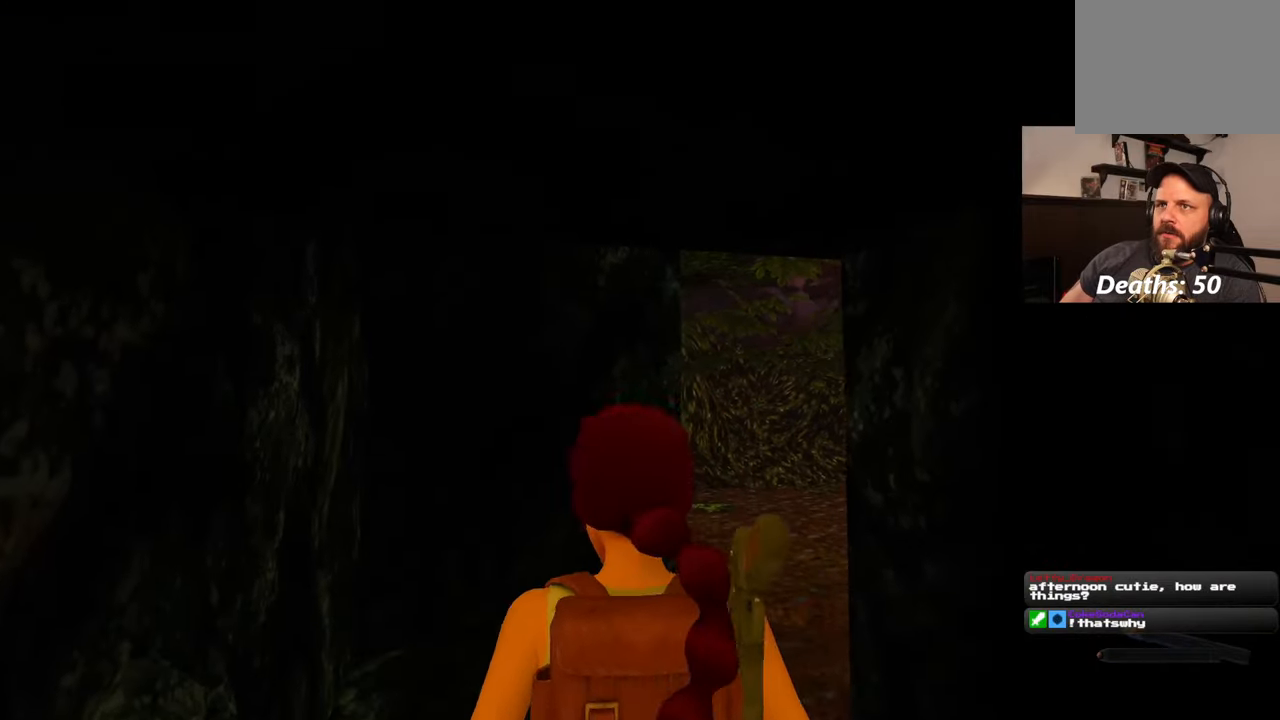
{"dt_ms": 500, "buttons": [], "left_stick": "center", "right_stick": "center", "events": [[267, "CROSS", "up"]]}
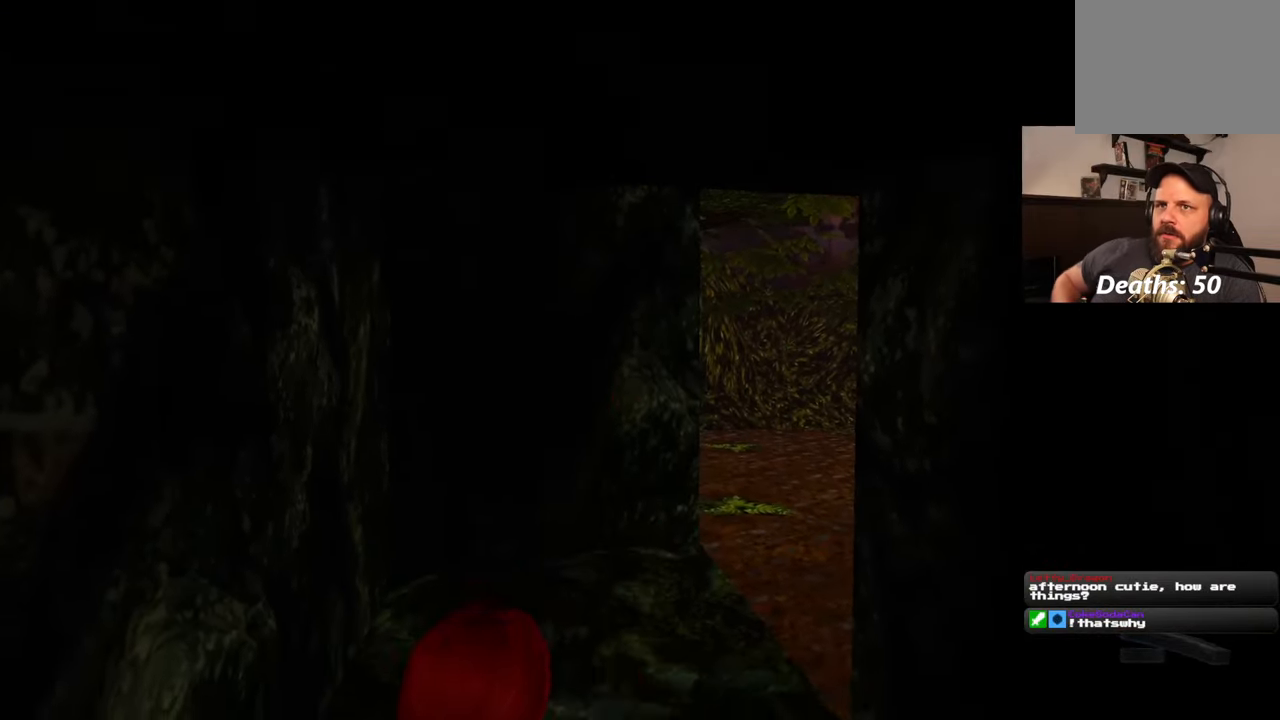
{"dt_ms": 500, "buttons": [], "left_stick": "center", "right_stick": "center", "events": []}
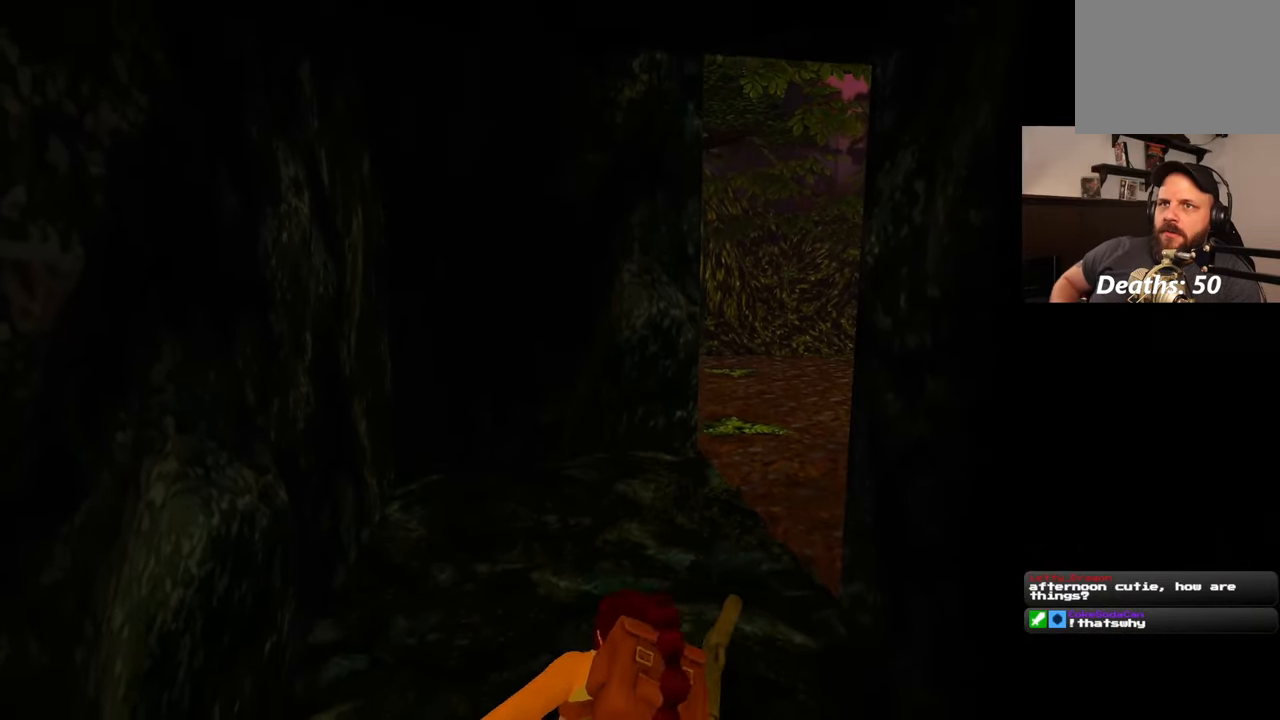
{"dt_ms": 500, "buttons": [], "left_stick": "center", "right_stick": "center", "events": []}
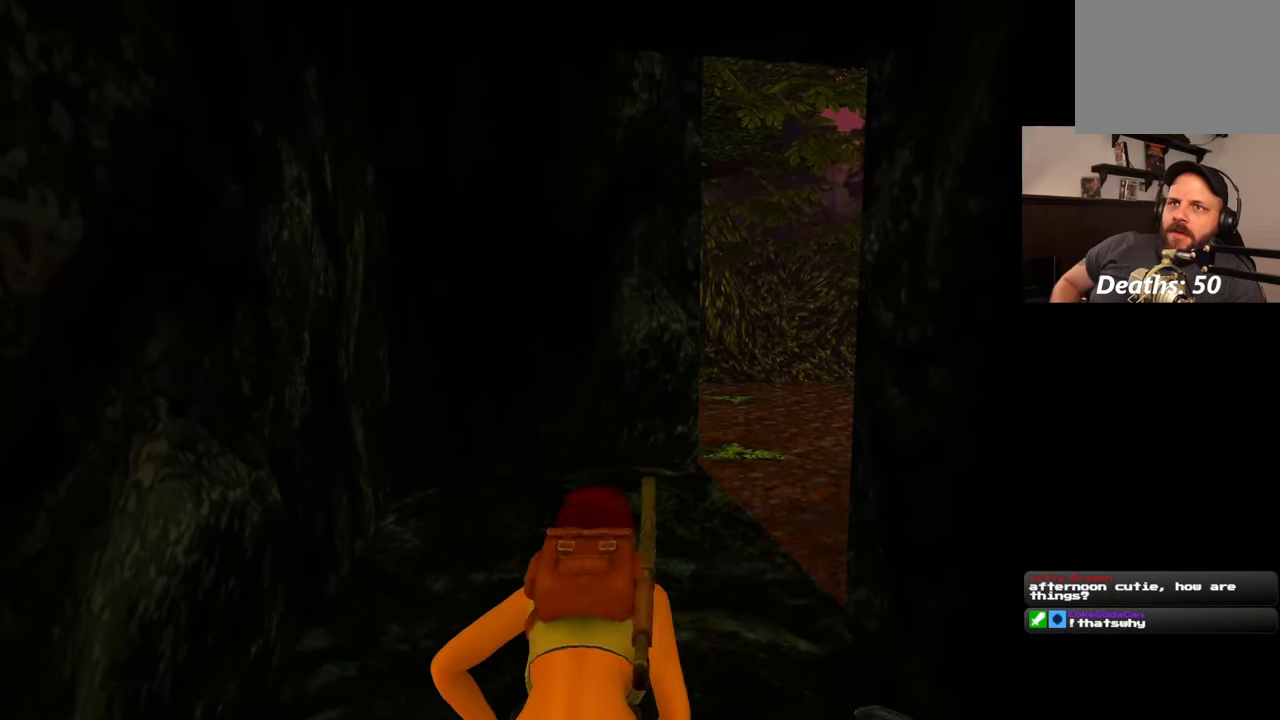
{"dt_ms": 500, "buttons": [], "left_stick": "center", "right_stick": "center", "events": []}
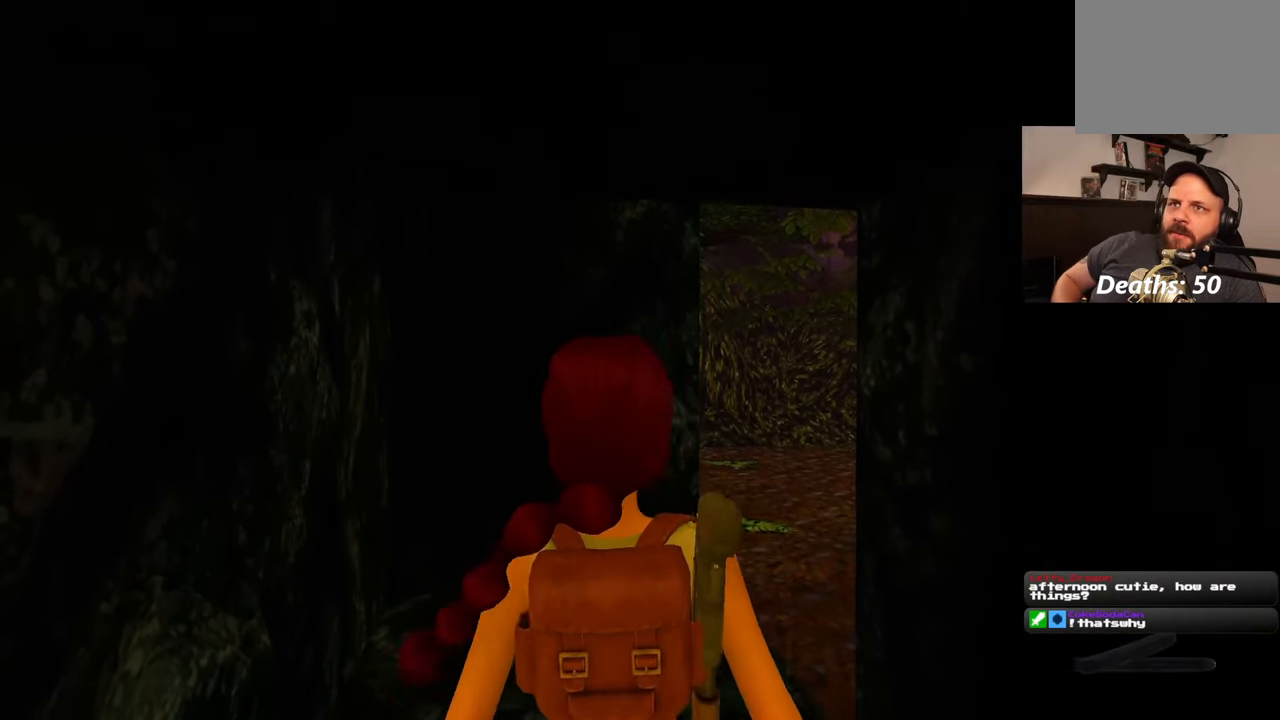
{"dt_ms": 500, "buttons": [], "left_stick": "center", "right_stick": "center", "events": []}
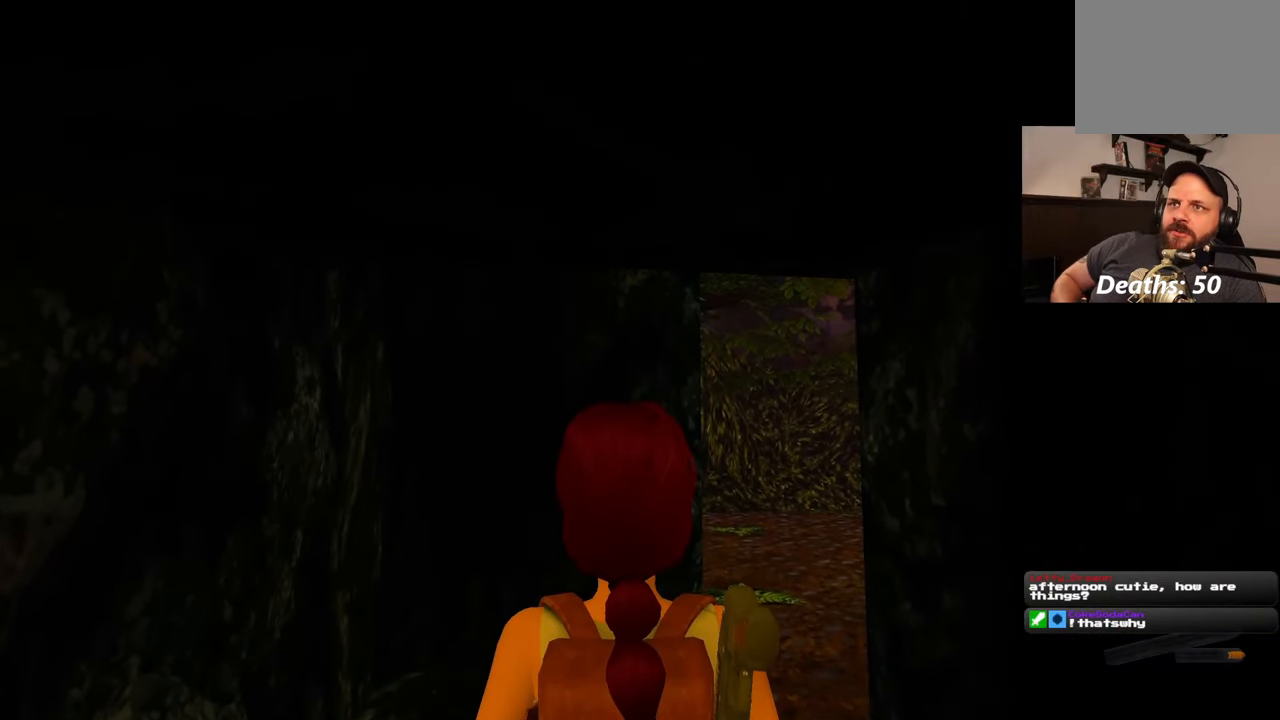
{"dt_ms": 500, "buttons": [], "left_stick": "center", "right_stick": "center", "events": []}
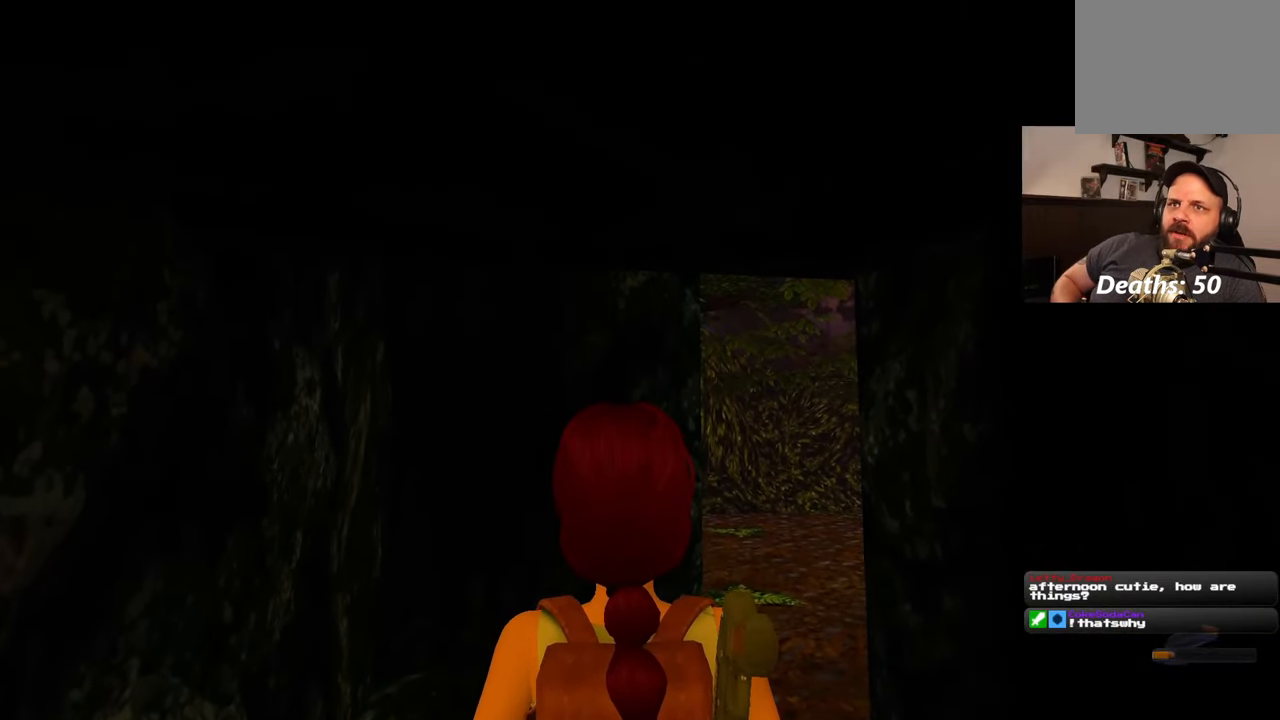
{"dt_ms": 500, "buttons": [], "left_stick": "center", "right_stick": "center", "events": []}
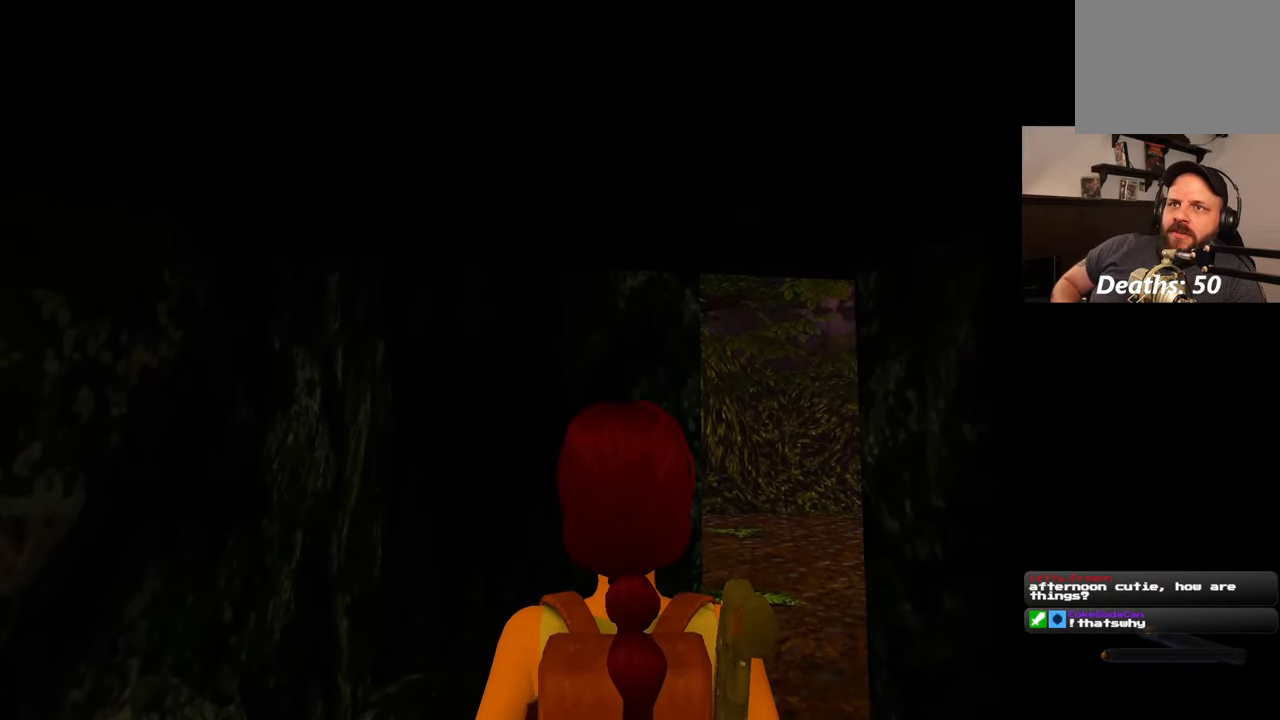
{"dt_ms": 500, "buttons": [], "left_stick": "center", "right_stick": "center", "events": []}
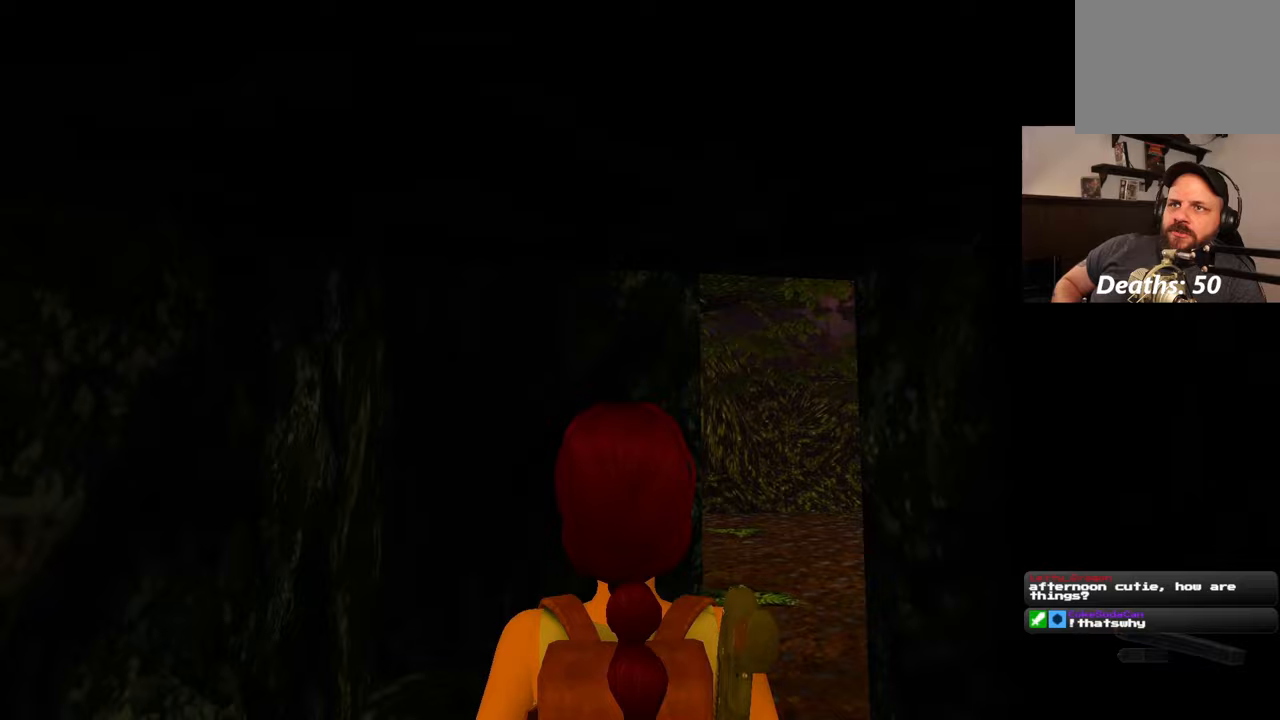
{"dt_ms": 500, "buttons": [], "left_stick": "center", "right_stick": "center", "events": []}
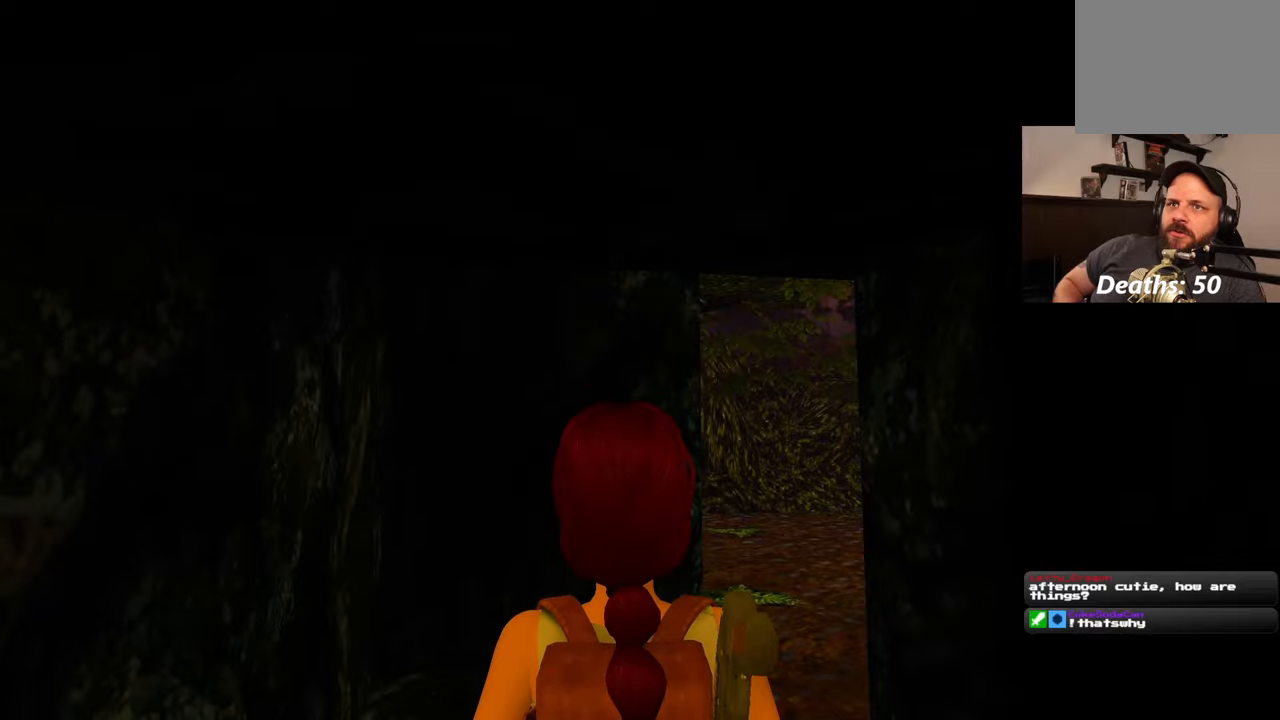
{"dt_ms": 500, "buttons": [], "left_stick": "center", "right_stick": "center", "events": []}
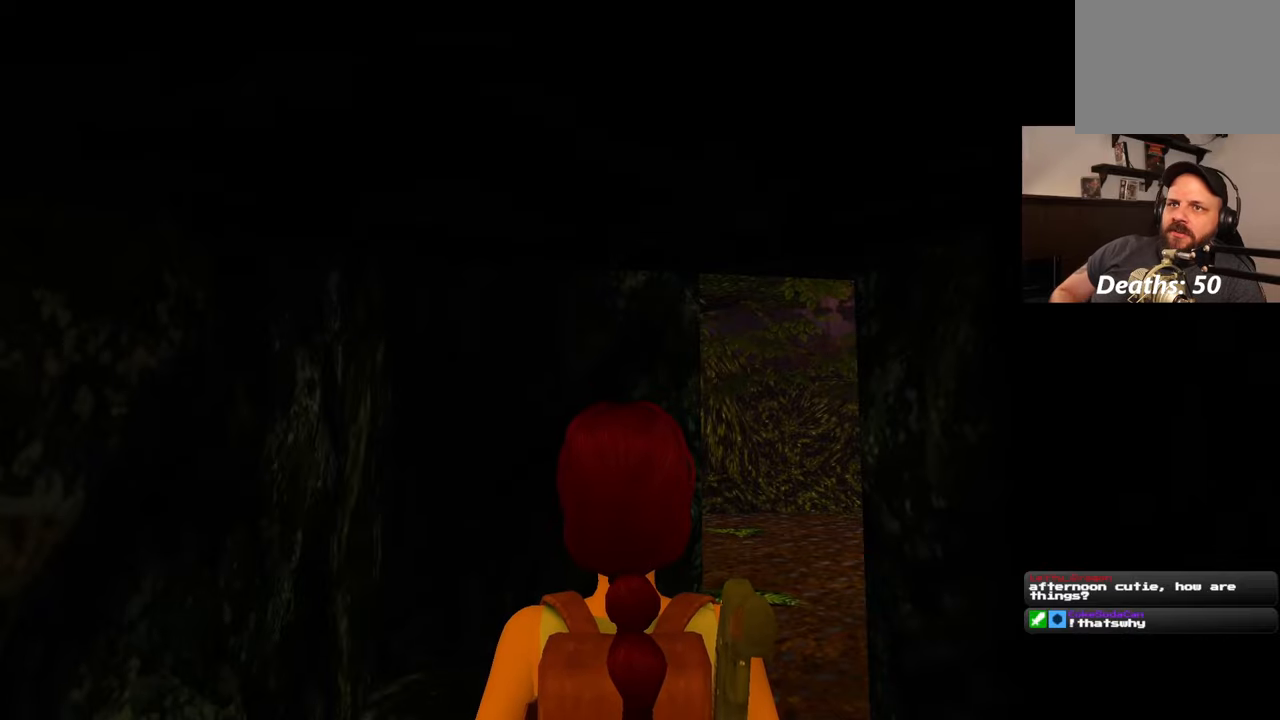
{"dt_ms": 500, "buttons": [], "left_stick": "center", "right_stick": "center", "events": []}
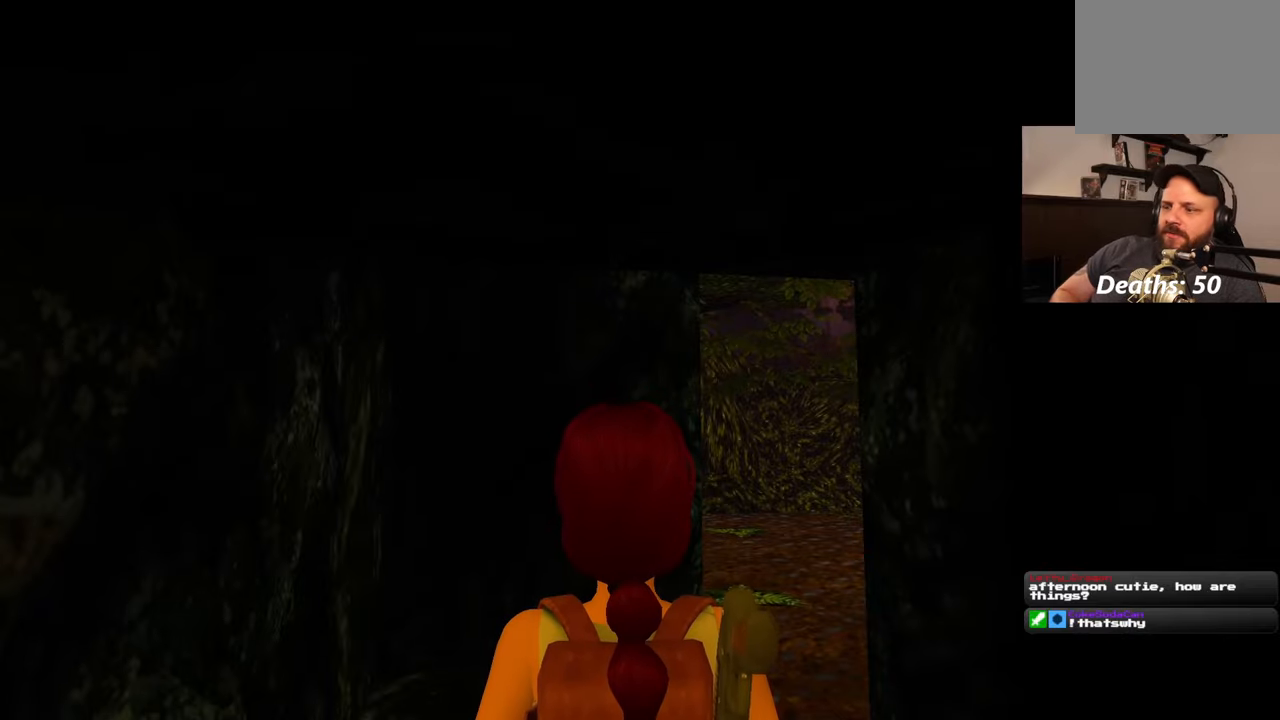
{"dt_ms": 500, "buttons": [], "left_stick": "up", "right_stick": "center", "events": [[400, "left_stick", "up"]]}
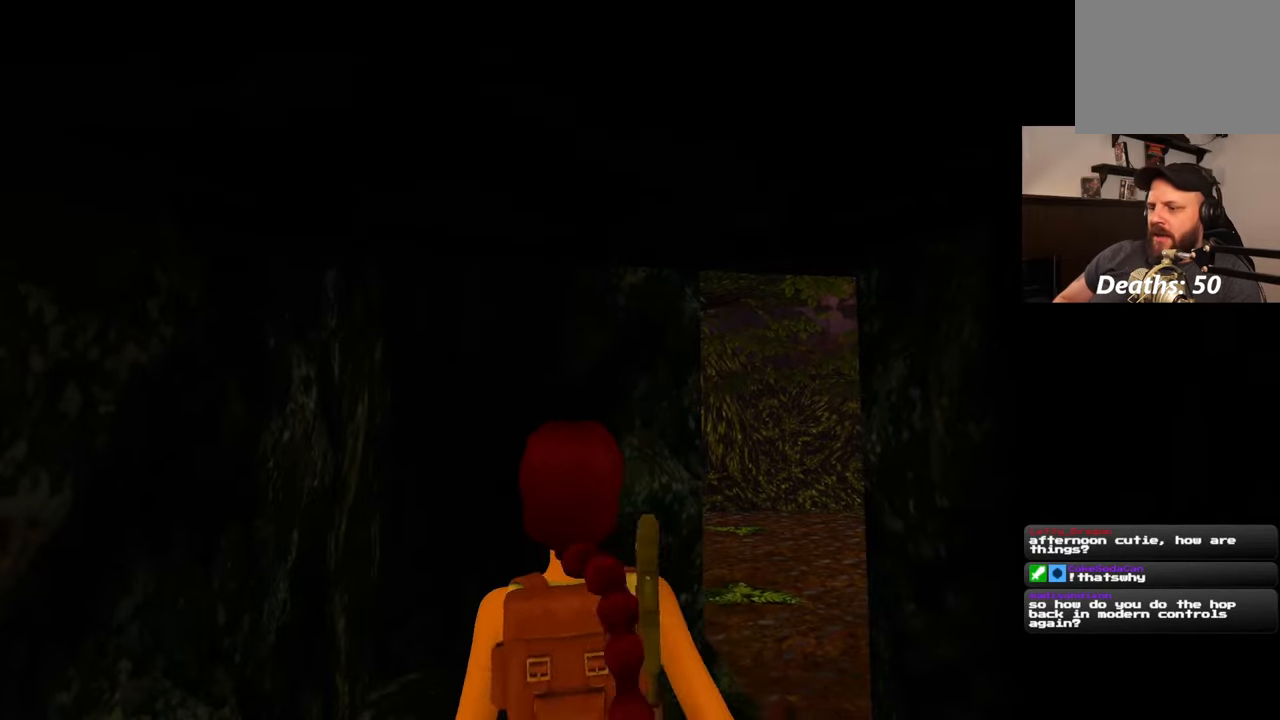
{"dt_ms": 500, "buttons": [], "left_stick": "center", "right_stick": "center", "events": [[83, "left_stick", "center"]]}
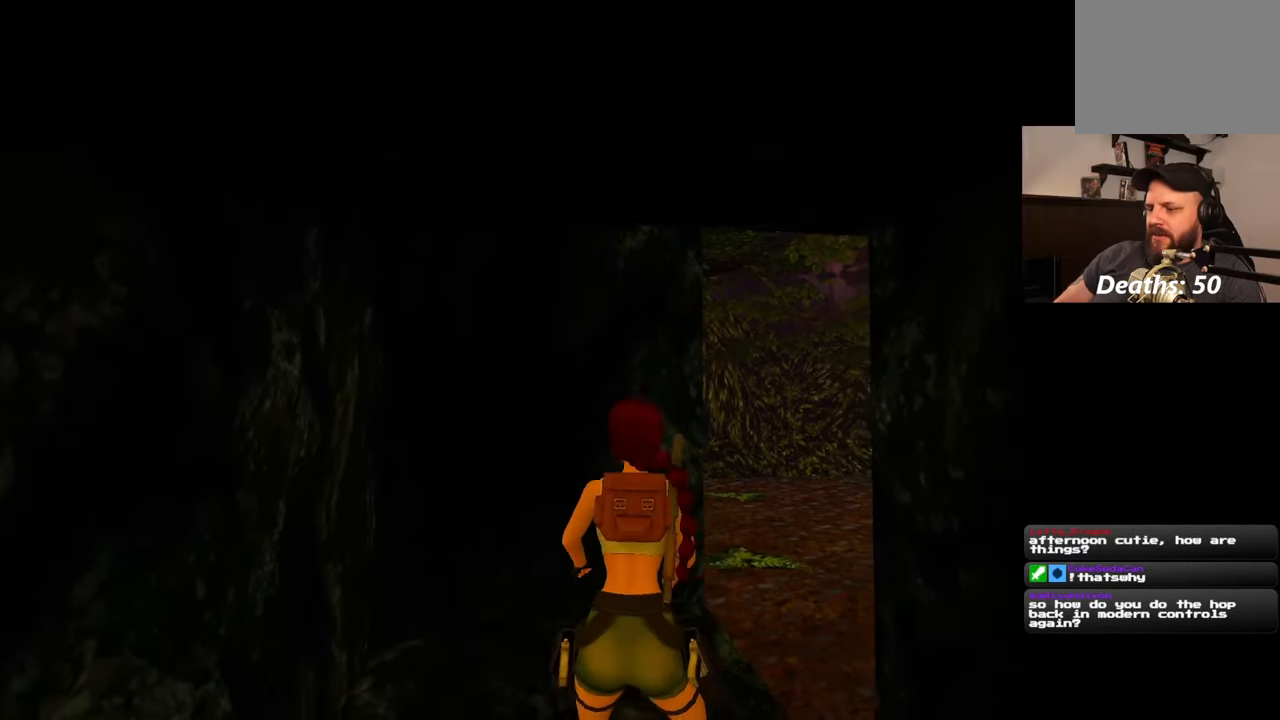
{"dt_ms": 500, "buttons": [], "left_stick": "up-right", "right_stick": "center", "events": [[200, "left_stick", "up-left"], [383, "left_stick", "up"], [500, "left_stick", "up-right"]]}
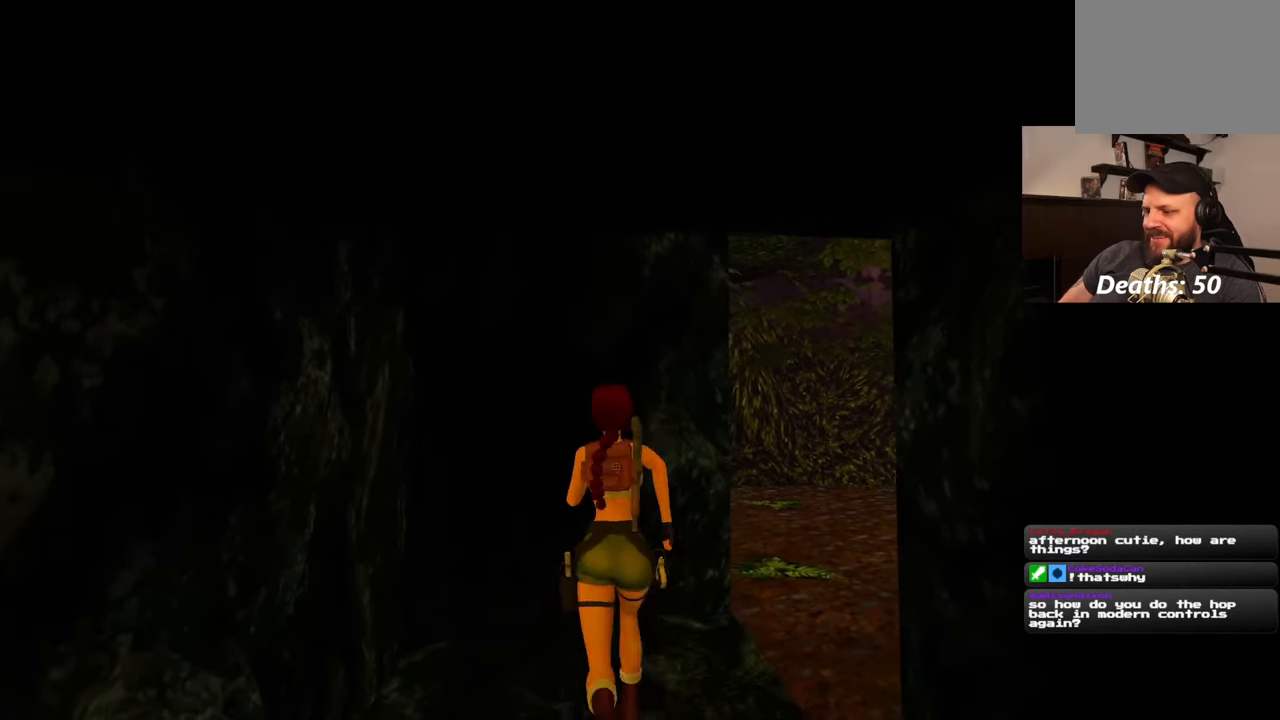
{"dt_ms": 500, "buttons": [], "left_stick": "up-right", "right_stick": "center", "events": []}
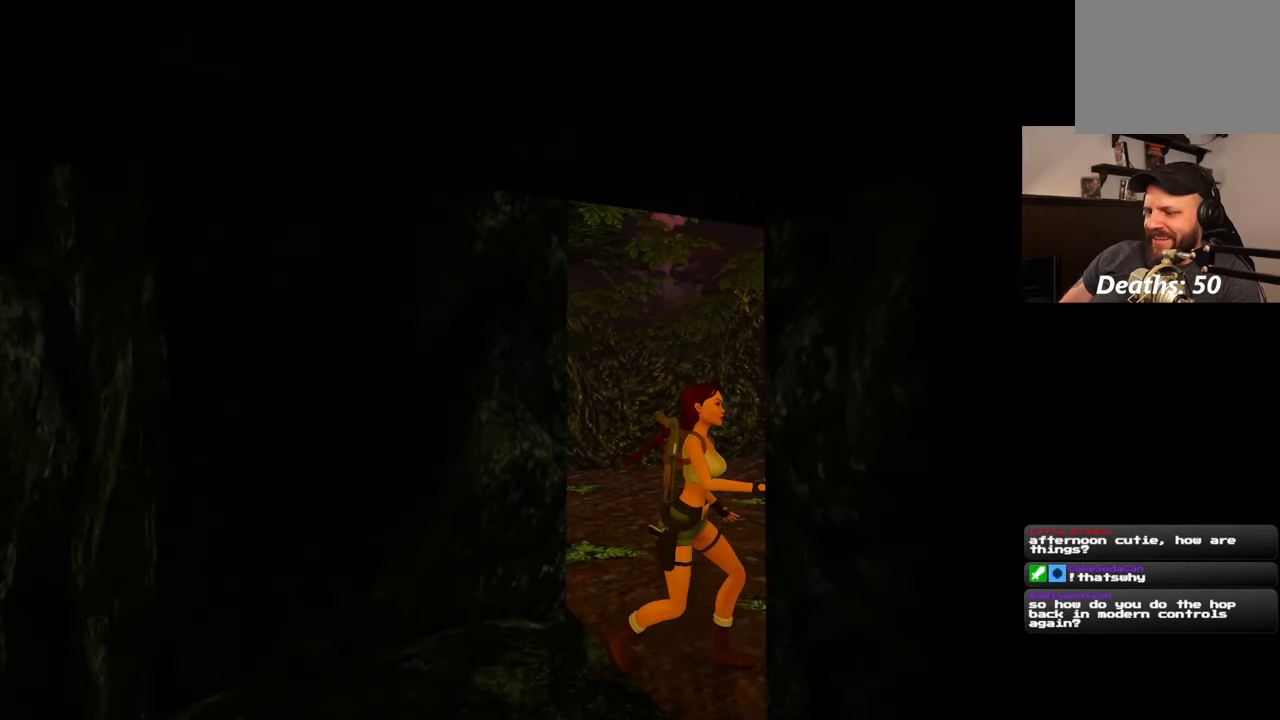
{"dt_ms": 500, "buttons": [], "left_stick": "center", "right_stick": "left", "events": [[217, "left_stick", "center"], [483, "right_stick", "left"]]}
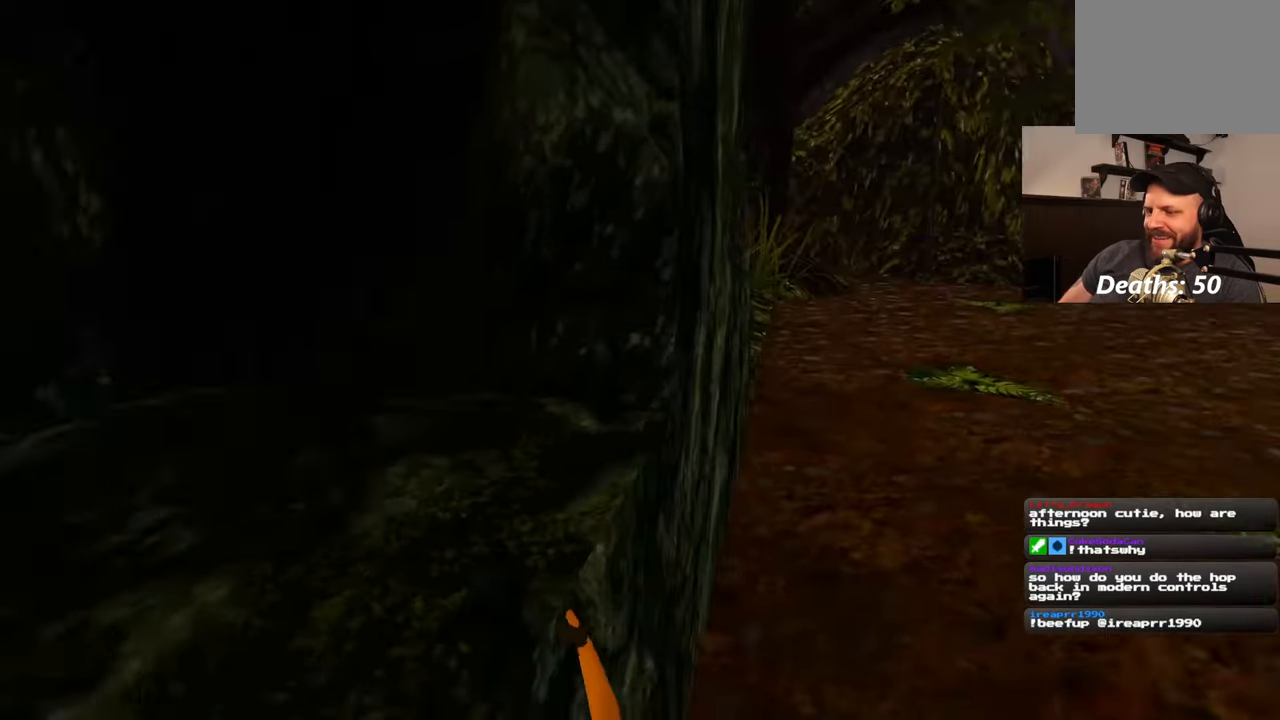
{"dt_ms": 500, "buttons": [], "left_stick": "center", "right_stick": "center", "events": [[183, "right_stick", "center"], [283, "CIRCLE", "down"], [433, "CIRCLE", "up"]]}
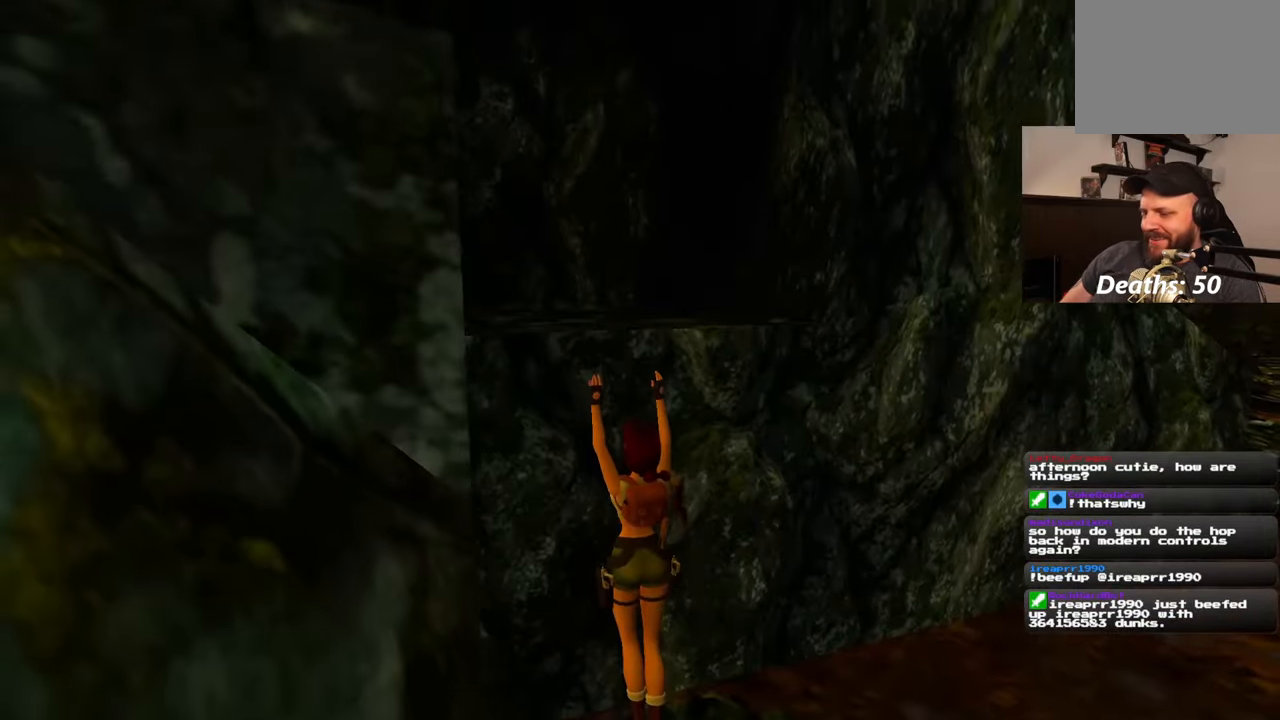
{"dt_ms": 500, "buttons": [], "left_stick": "center", "right_stick": "down-right", "events": [[167, "right_stick", "down-right"]]}
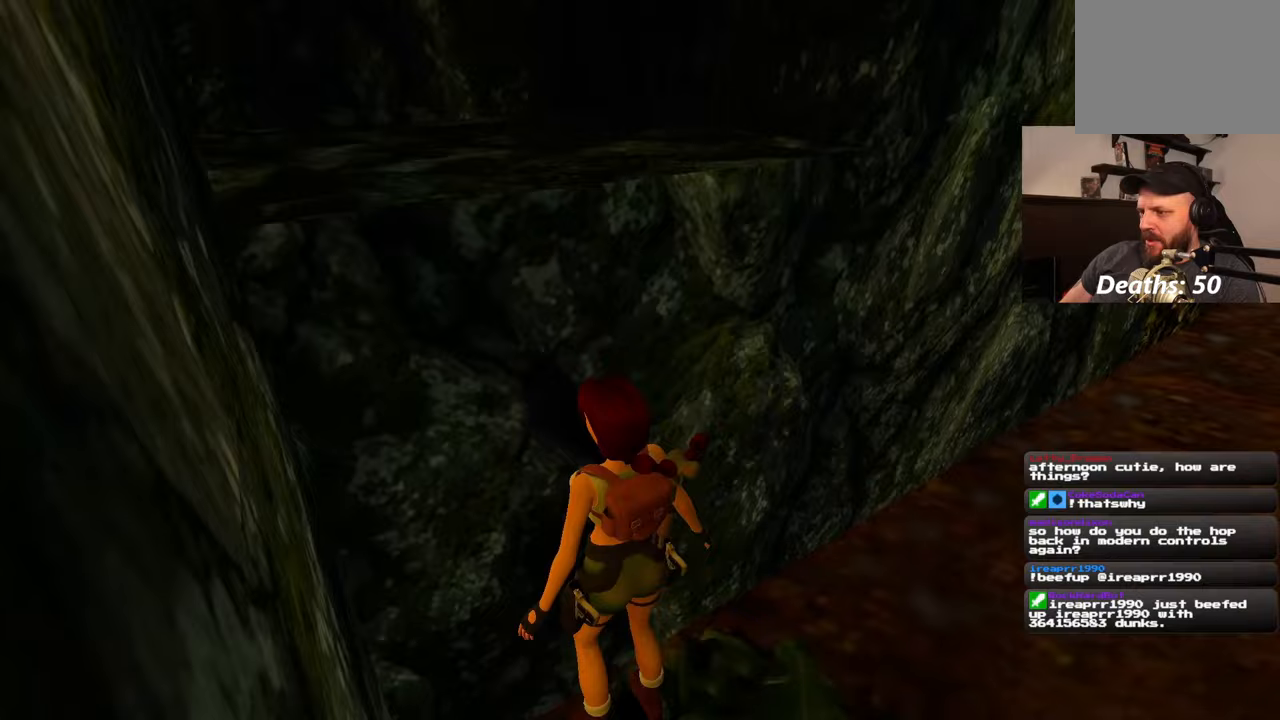
{"dt_ms": 500, "buttons": ["R1"], "left_stick": "down-right", "right_stick": "center", "events": [[133, "right_stick", "center"], [150, "R1", "down"], [217, "left_stick", "down-right"]]}
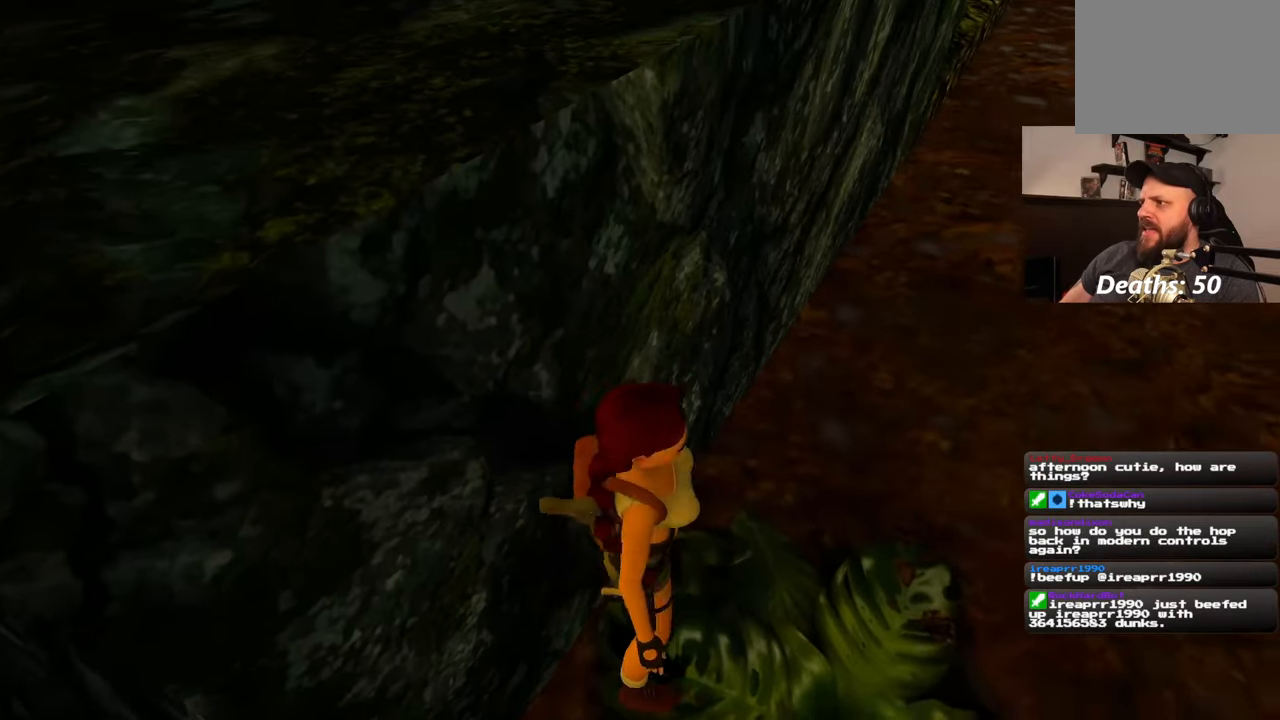
{"dt_ms": 1000, "buttons": ["R1"], "left_stick": "right", "right_stick": "left", "events": [[467, "left_stick", "right"], [917, "right_stick", "left"]]}
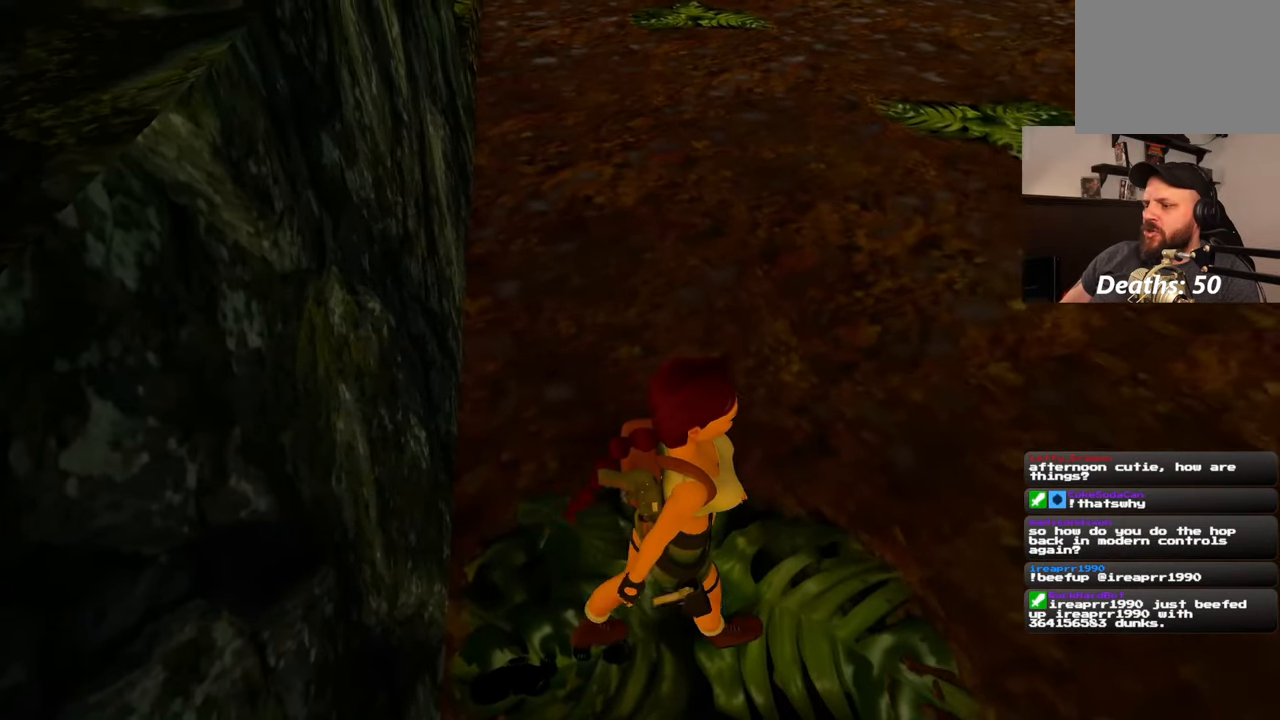
{"dt_ms": 500, "buttons": ["R1"], "left_stick": "up-right", "right_stick": "center", "events": [[67, "right_stick", "center"], [317, "right_stick", "left"], [433, "right_stick", "center"], [500, "left_stick", "up-right"]]}
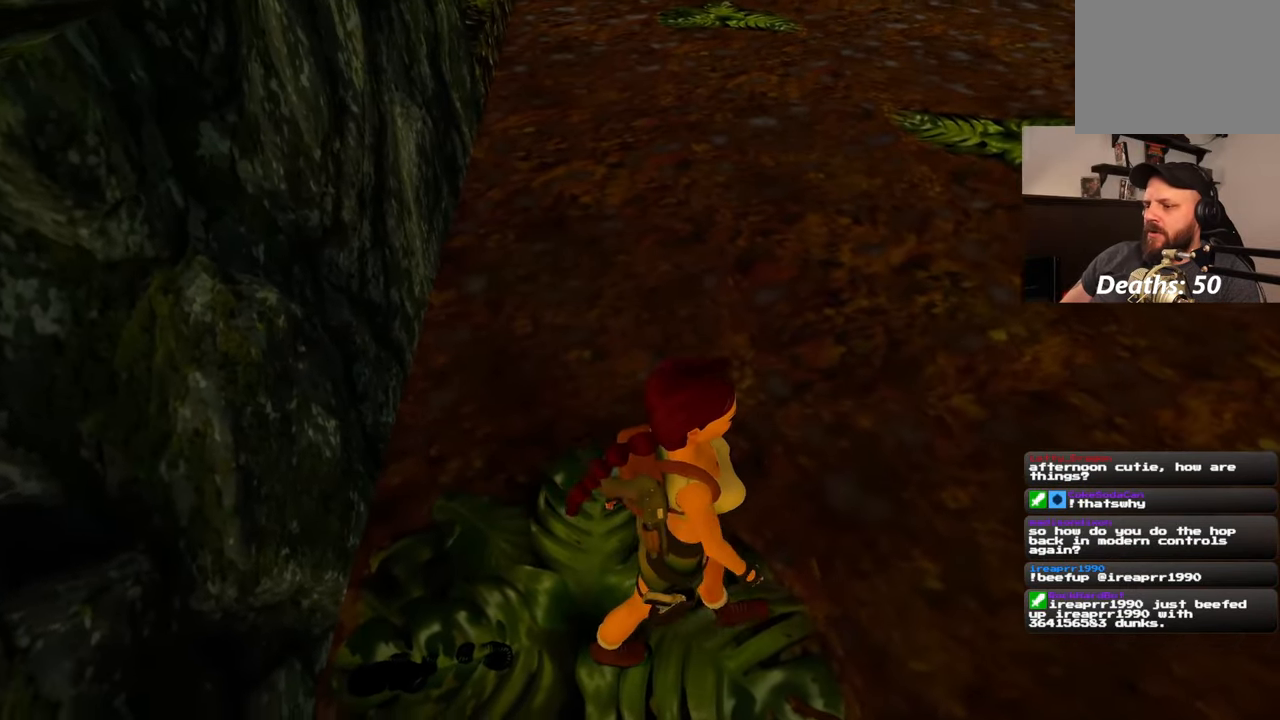
{"dt_ms": 500, "buttons": ["R1"], "left_stick": "up", "right_stick": "center", "events": [[200, "right_stick", "left"], [300, "left_stick", "up"], [317, "right_stick", "center"]]}
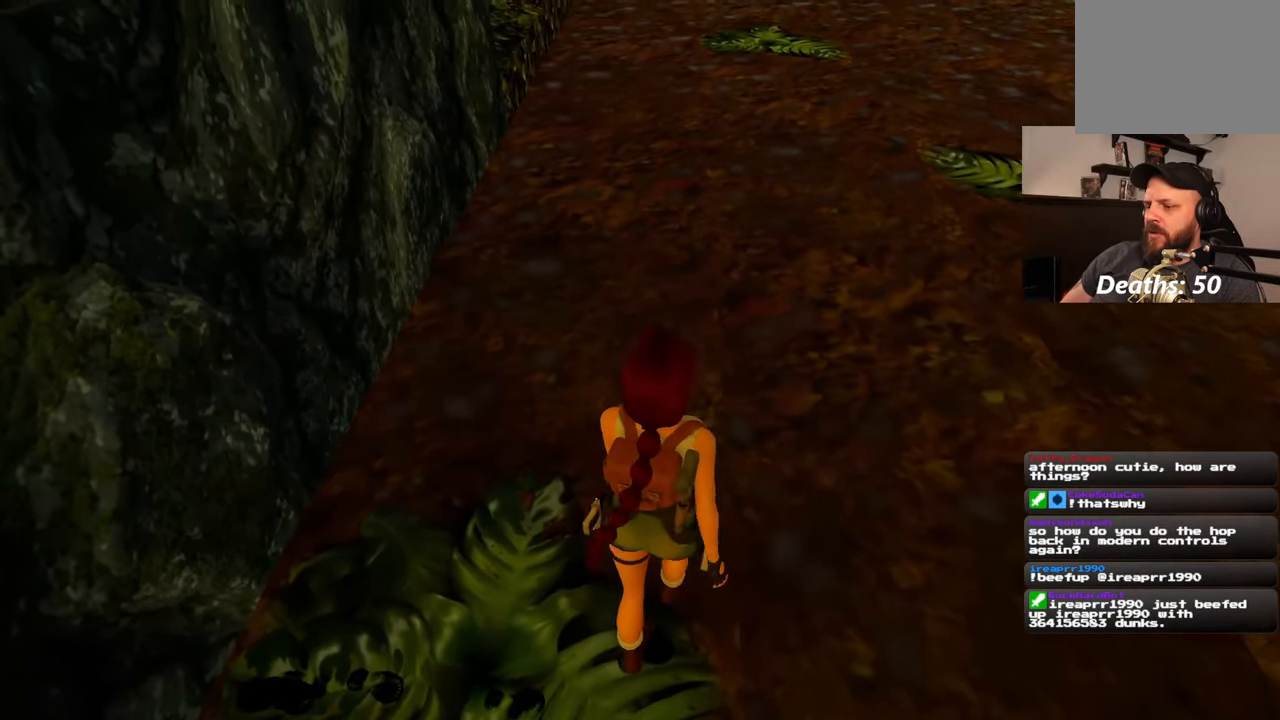
{"dt_ms": 500, "buttons": ["R1"], "left_stick": "up", "right_stick": "center", "events": []}
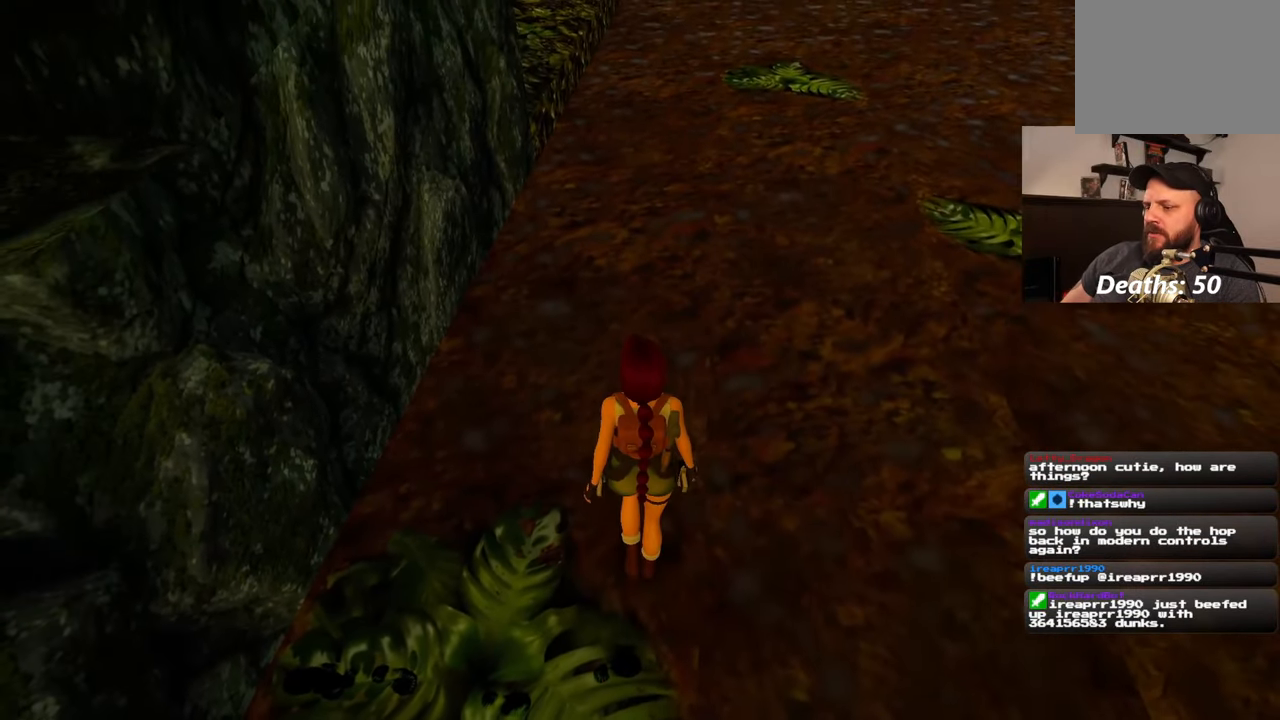
{"dt_ms": 500, "buttons": ["R1"], "left_stick": "up", "right_stick": "center", "events": []}
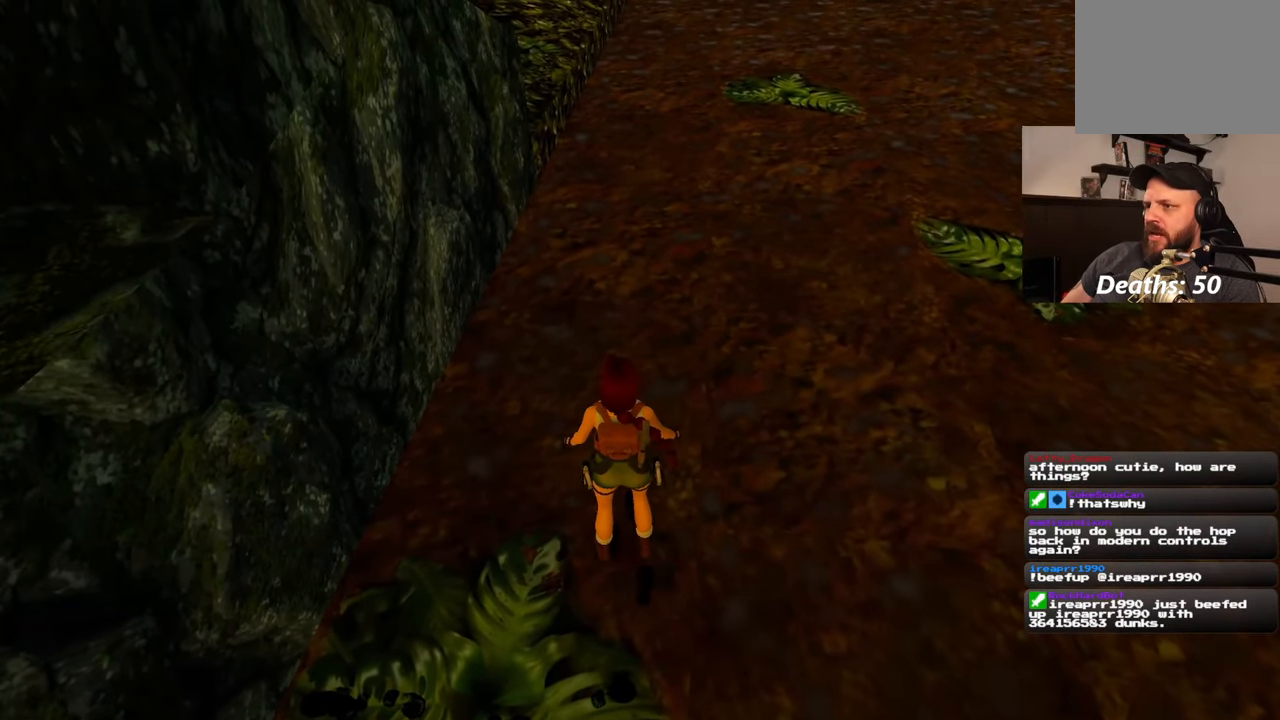
{"dt_ms": 500, "buttons": [], "left_stick": "center", "right_stick": "center", "events": [[167, "left_stick", "center"], [233, "R1", "up"]]}
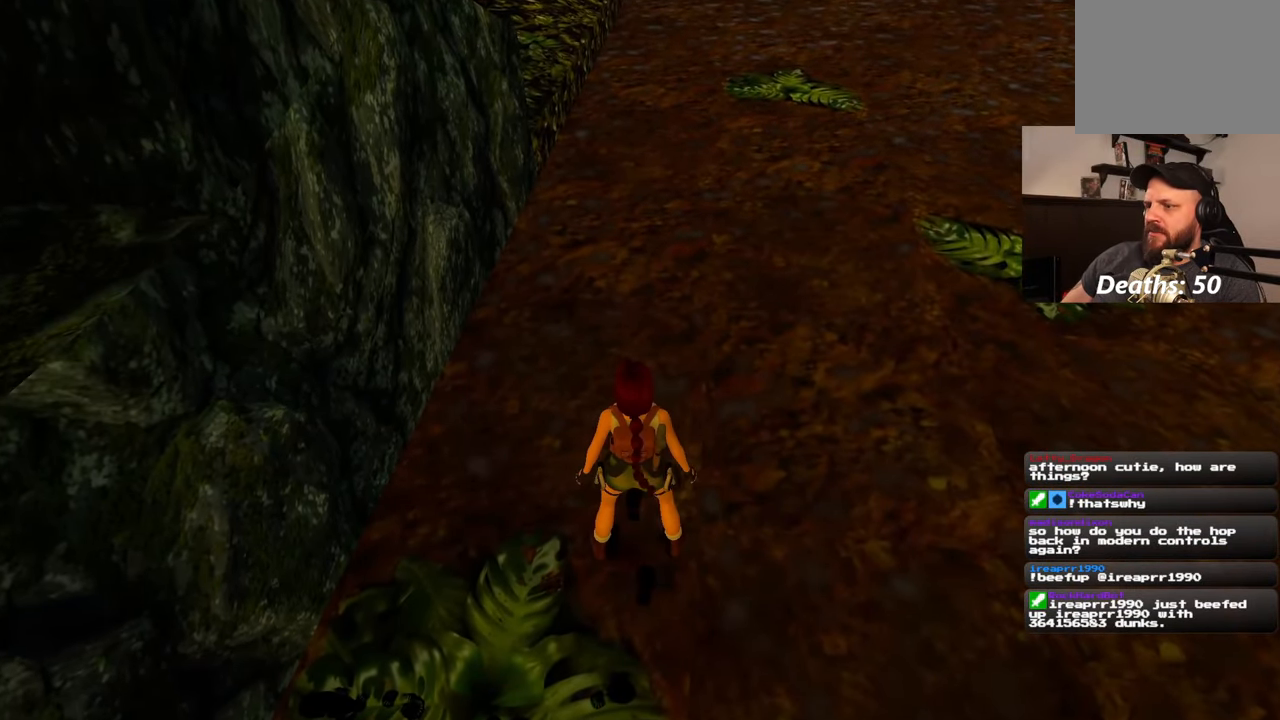
{"dt_ms": 500, "buttons": [], "left_stick": "center", "right_stick": "center", "events": [[183, "R3", "down"], [267, "R3", "up"]]}
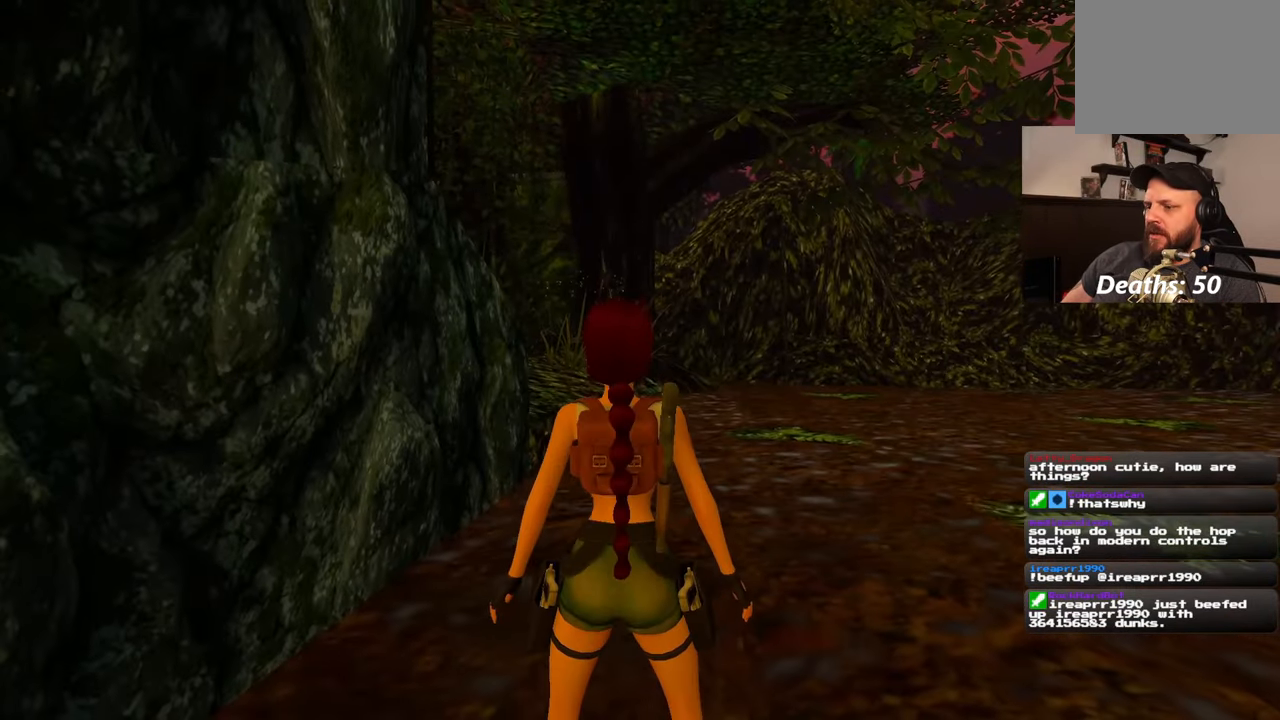
{"dt_ms": 500, "buttons": [], "left_stick": "center", "right_stick": "center", "events": [[233, "R3", "down"], [333, "R3", "up"]]}
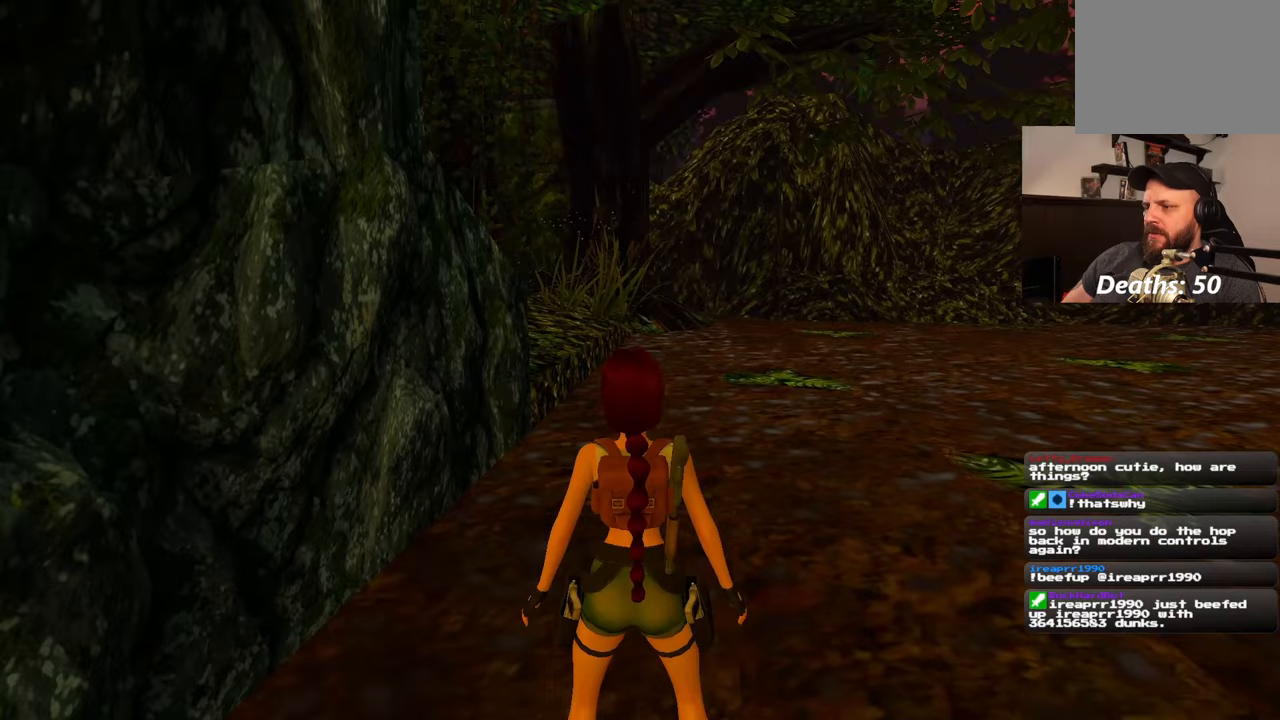
{"dt_ms": 500, "buttons": [], "left_stick": "down", "right_stick": "center", "events": [[117, "R3", "down"], [217, "R3", "up"], [383, "left_stick", "down"]]}